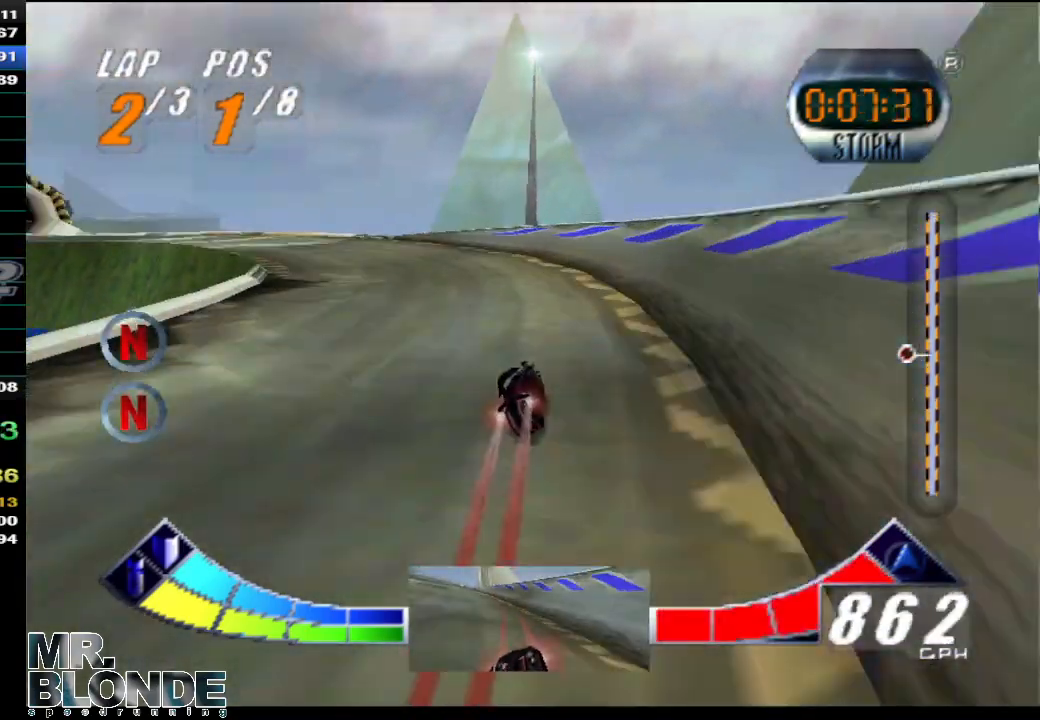
Gameplay with a controller (Nintendo layout); each line is a JSON object with the inputs held at the frame after it. "events" lists button and stick changes between this image and that frame as [ms after this image, input, new state], when the widget could be followed in between. Not read: L2 L3 R2 R3 SELECT START X Y Z.
{"buttons": ["A"], "left_stick": "center", "events": [[250, "left_stick", "left"], [400, "left_stick", "center"]]}
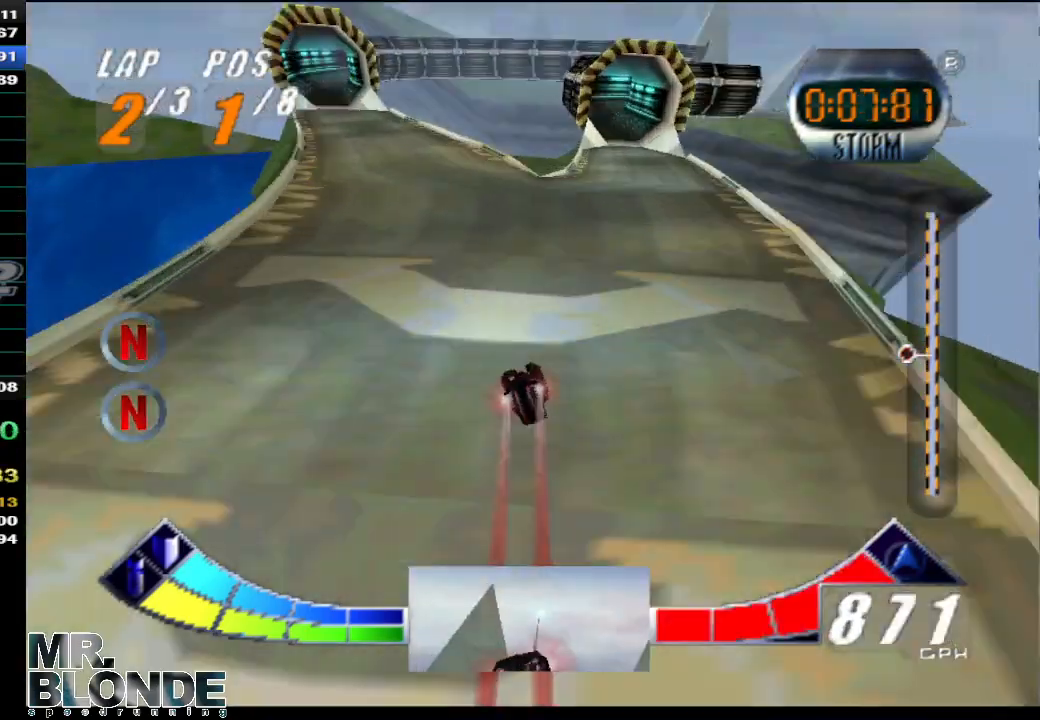
{"buttons": ["A"], "left_stick": "center", "events": [[133, "left_stick", "right"], [317, "left_stick", "center"]]}
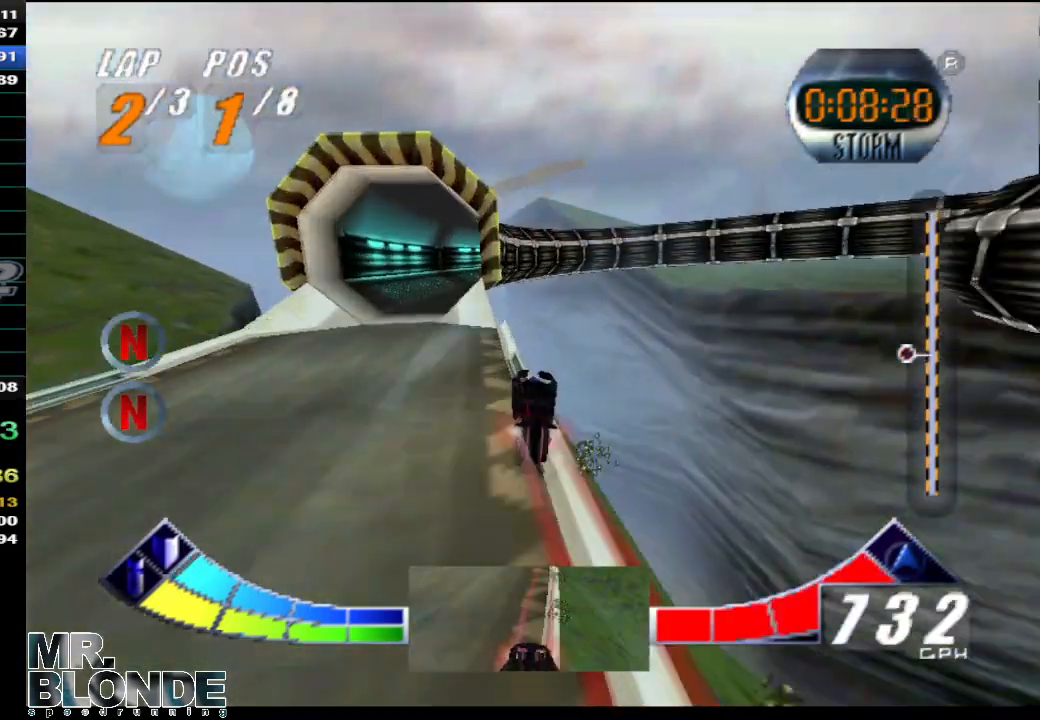
{"buttons": ["A"], "left_stick": "up-right", "events": [[400, "left_stick", "up-right"]]}
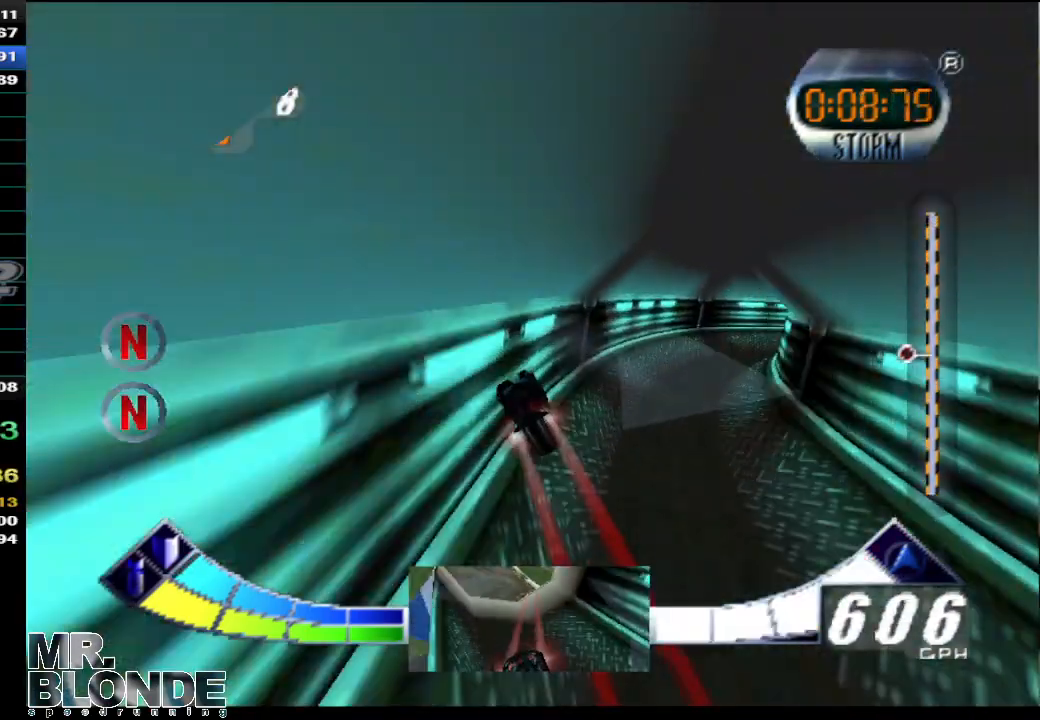
{"buttons": ["A"], "left_stick": "right", "events": [[317, "left_stick", "center"], [500, "left_stick", "right"]]}
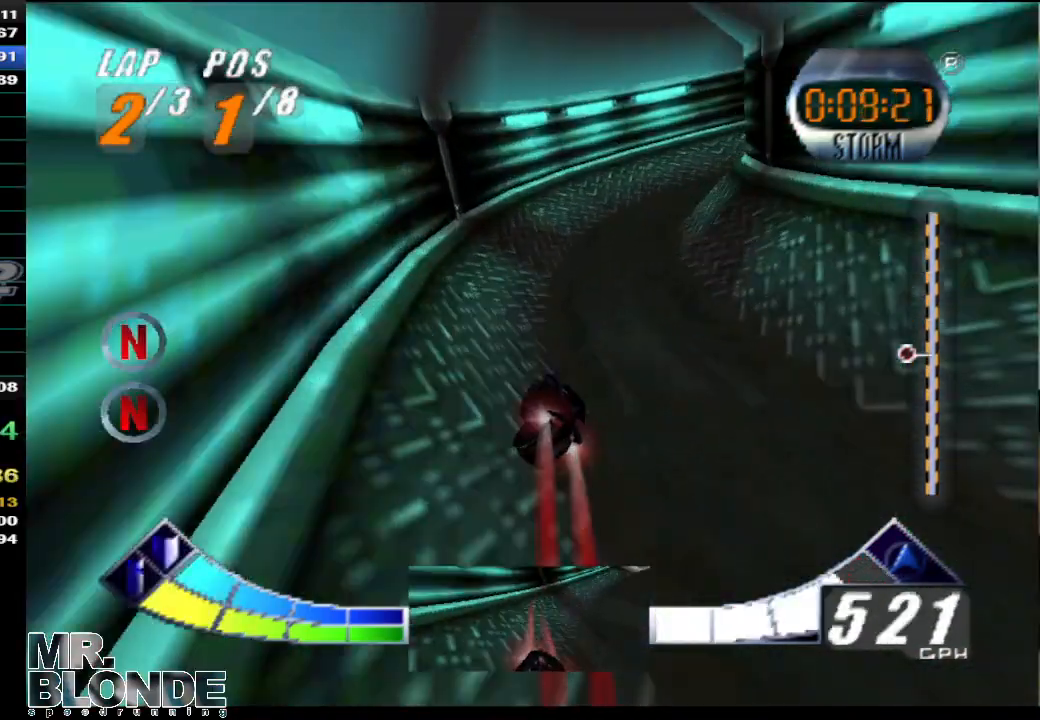
{"buttons": ["A"], "left_stick": "down-right", "events": [[217, "left_stick", "down-right"]]}
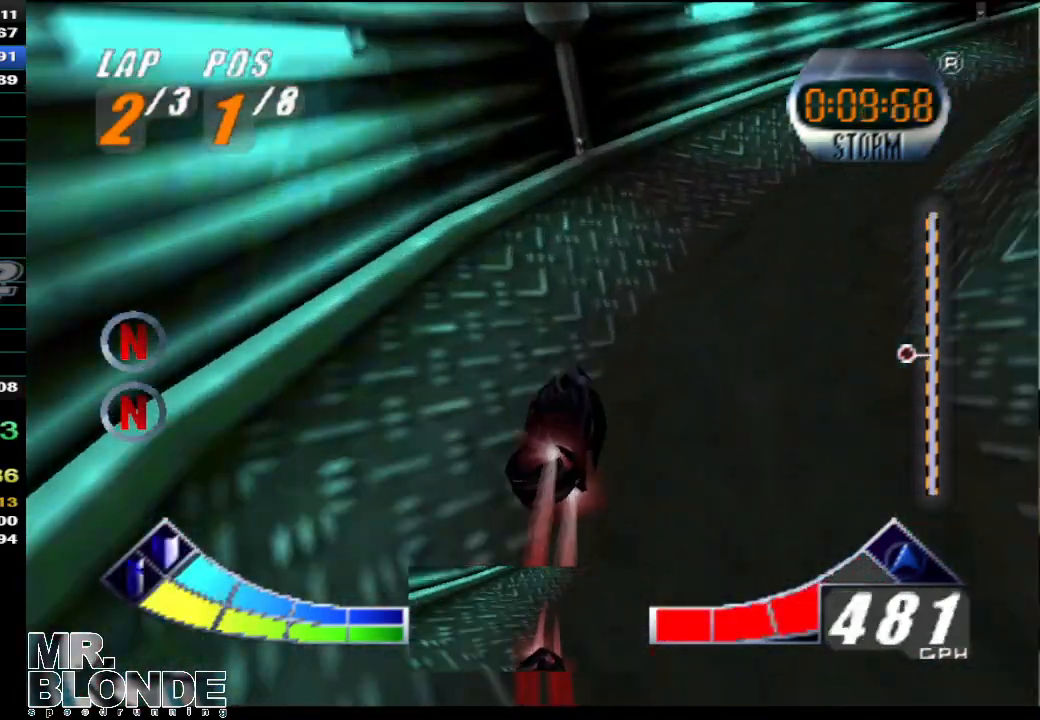
{"buttons": ["A"], "left_stick": "center", "events": [[400, "left_stick", "center"]]}
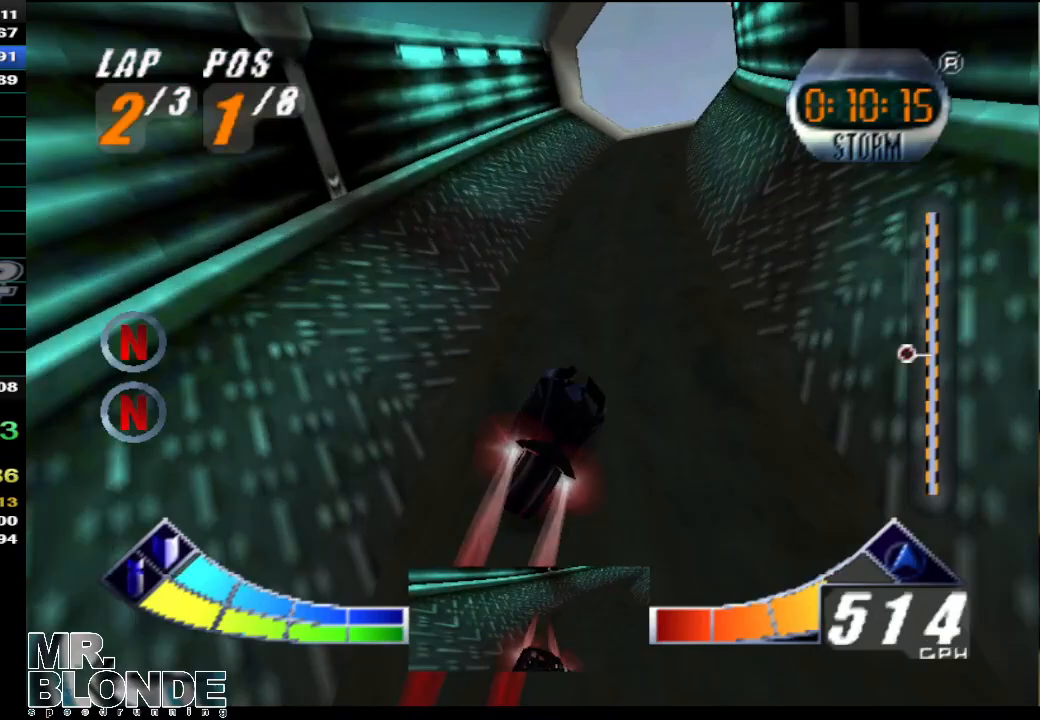
{"buttons": ["A"], "left_stick": "up-left", "events": [[400, "left_stick", "up-left"]]}
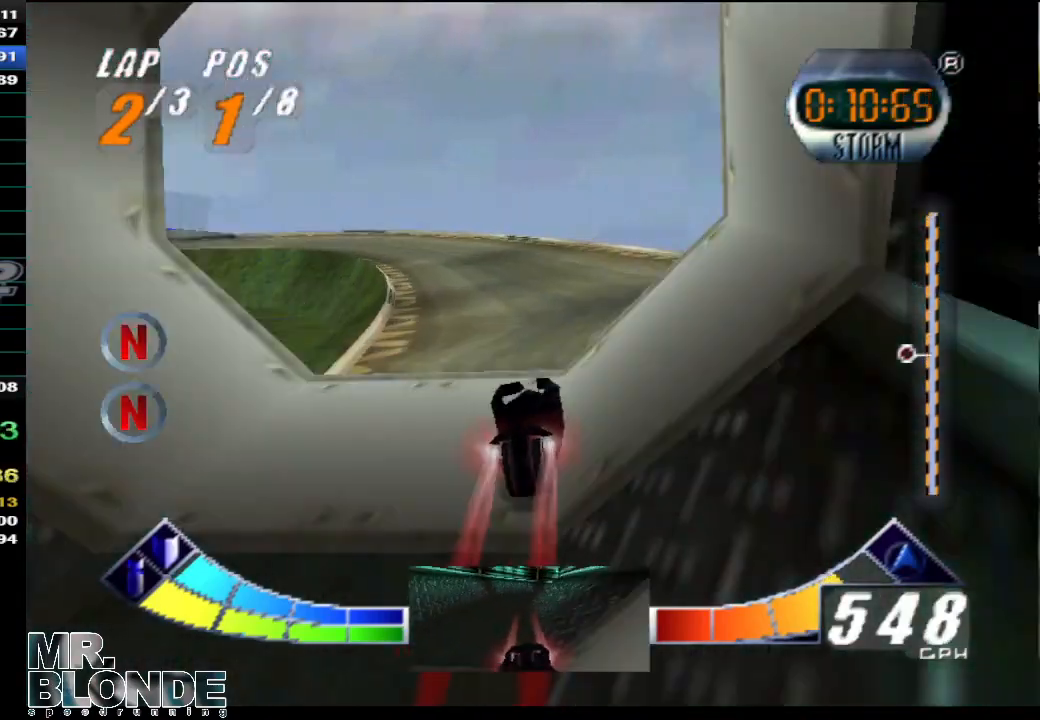
{"buttons": ["A"], "left_stick": "down-left", "events": [[100, "left_stick", "center"], [400, "left_stick", "down-left"]]}
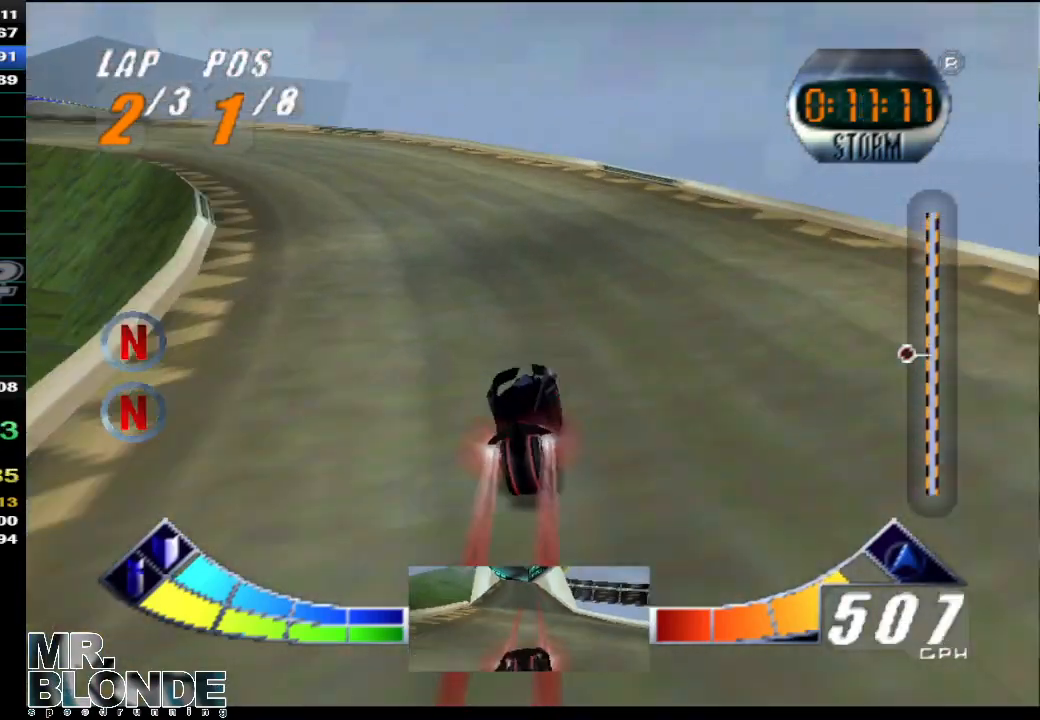
{"buttons": ["A"], "left_stick": "down-left", "events": []}
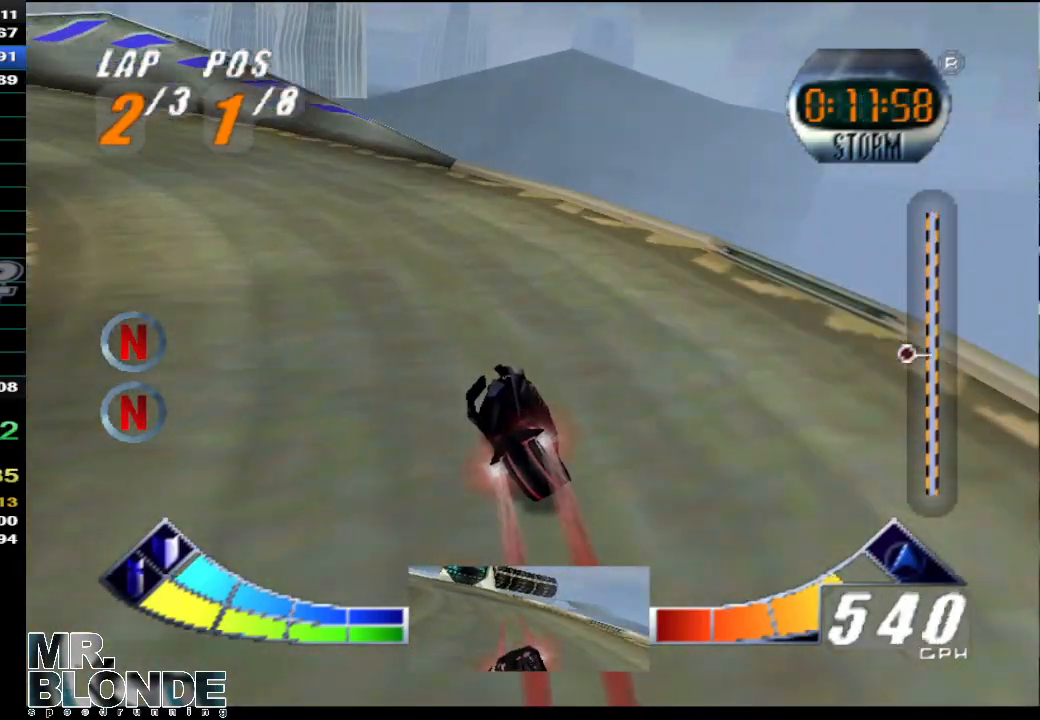
{"buttons": ["A"], "left_stick": "down-left", "events": []}
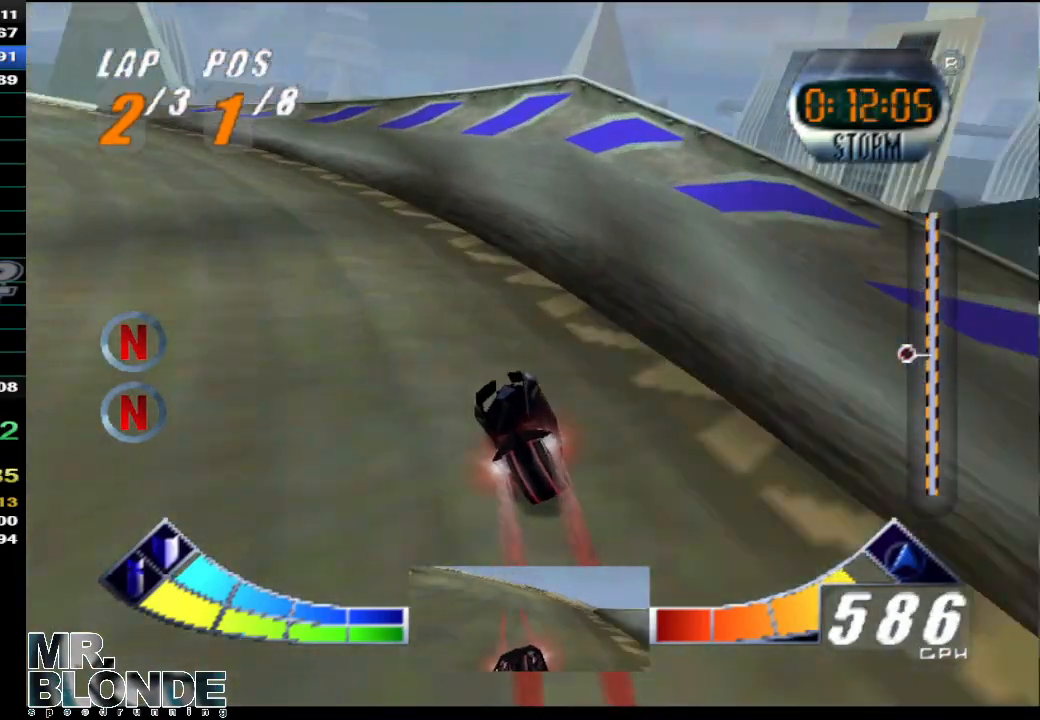
{"buttons": ["A"], "left_stick": "center", "events": [[433, "left_stick", "center"]]}
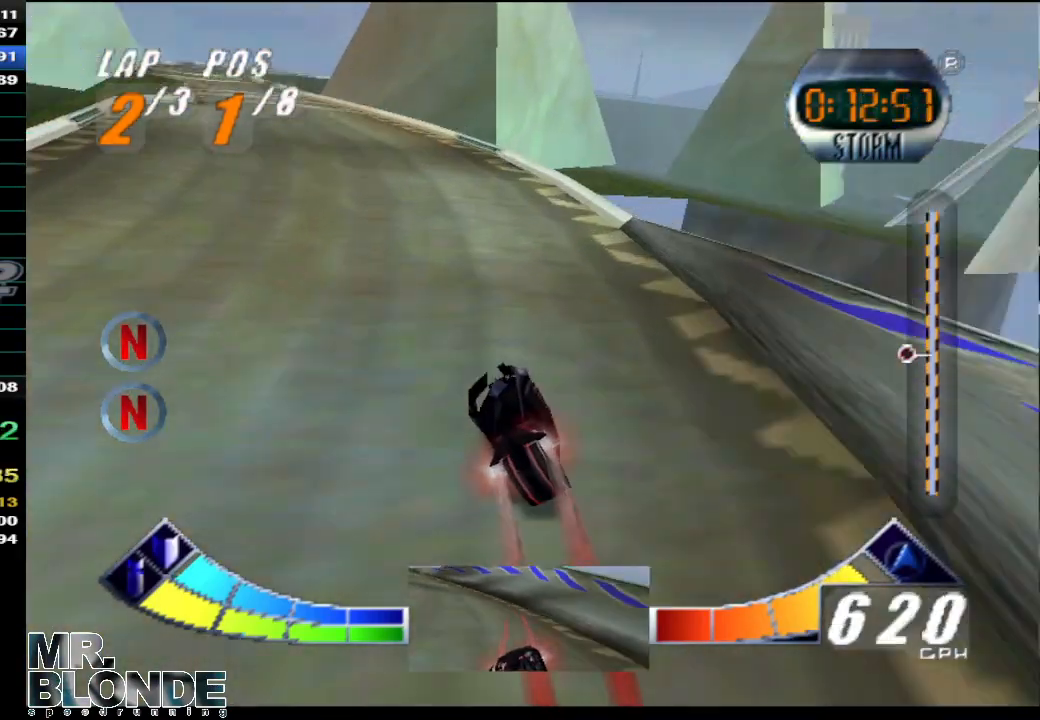
{"buttons": ["A"], "left_stick": "center", "events": [[33, "left_stick", "left"], [283, "left_stick", "center"]]}
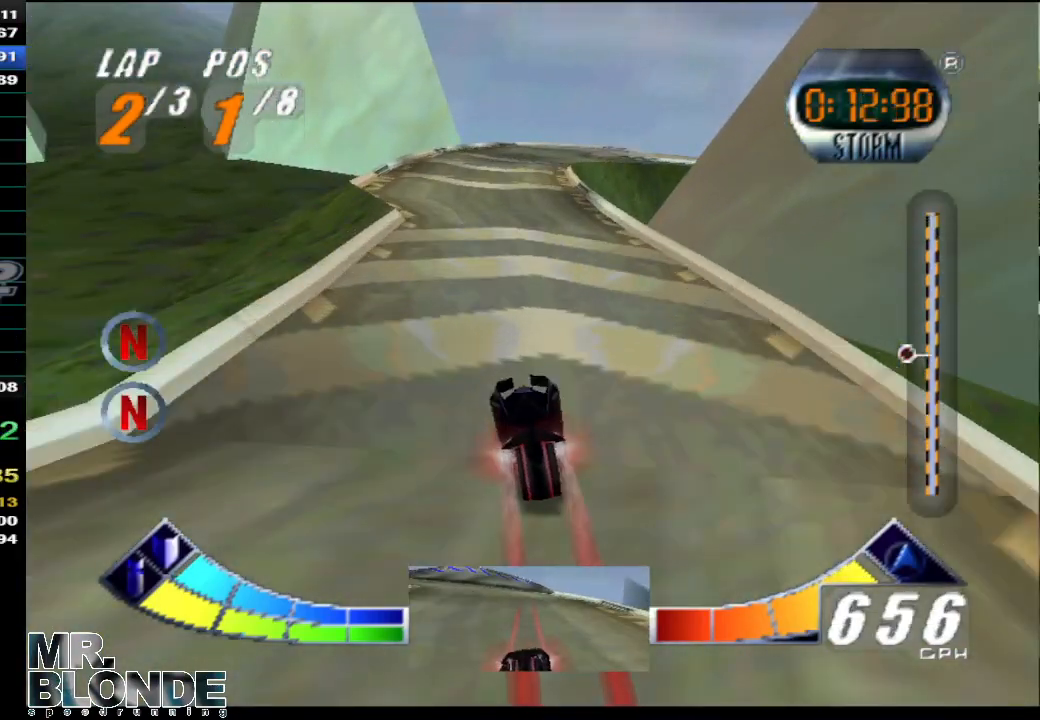
{"buttons": ["A"], "left_stick": "right", "events": [[467, "left_stick", "right"]]}
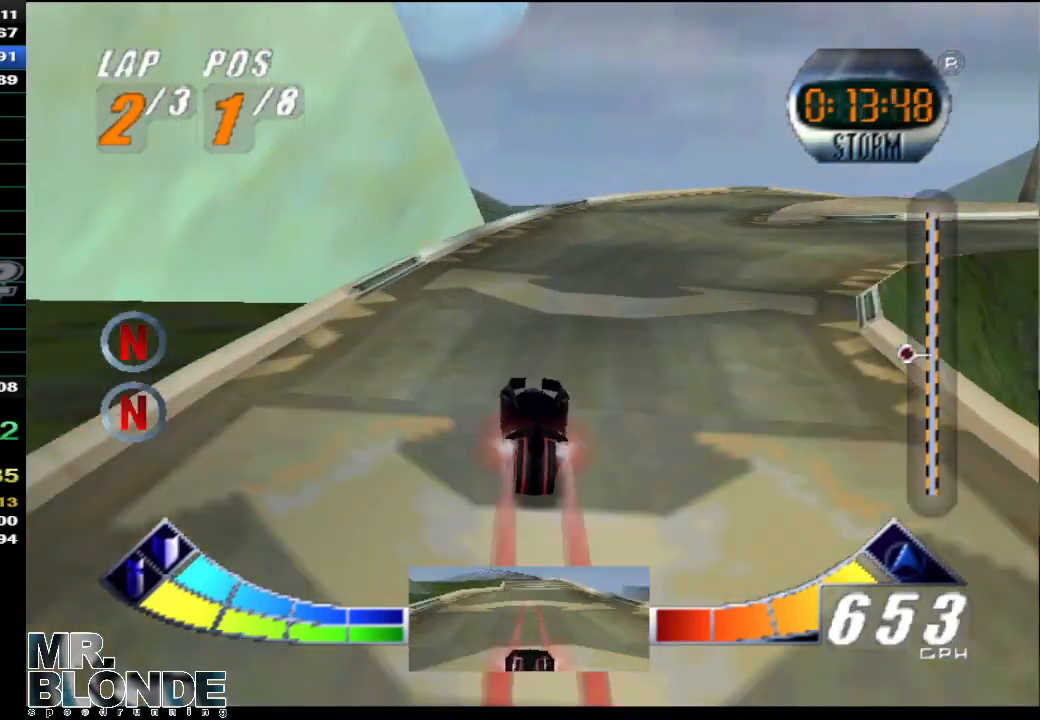
{"buttons": ["A"], "left_stick": "down-right", "events": [[117, "left_stick", "down-right"]]}
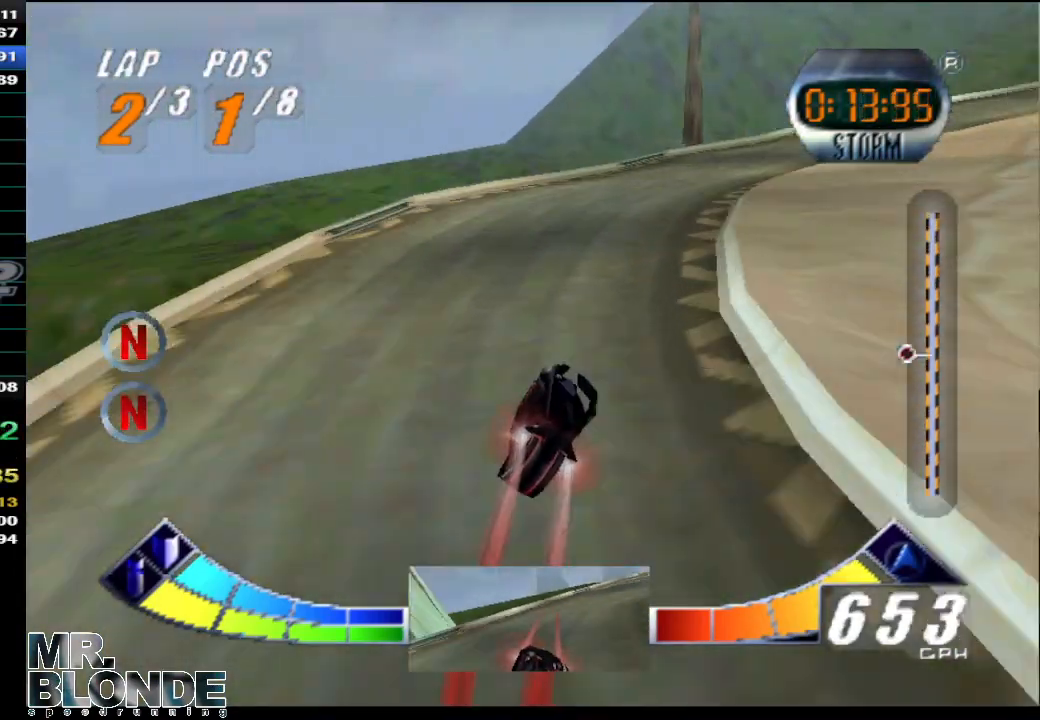
{"buttons": ["A"], "left_stick": "up-right", "events": [[67, "left_stick", "up-right"]]}
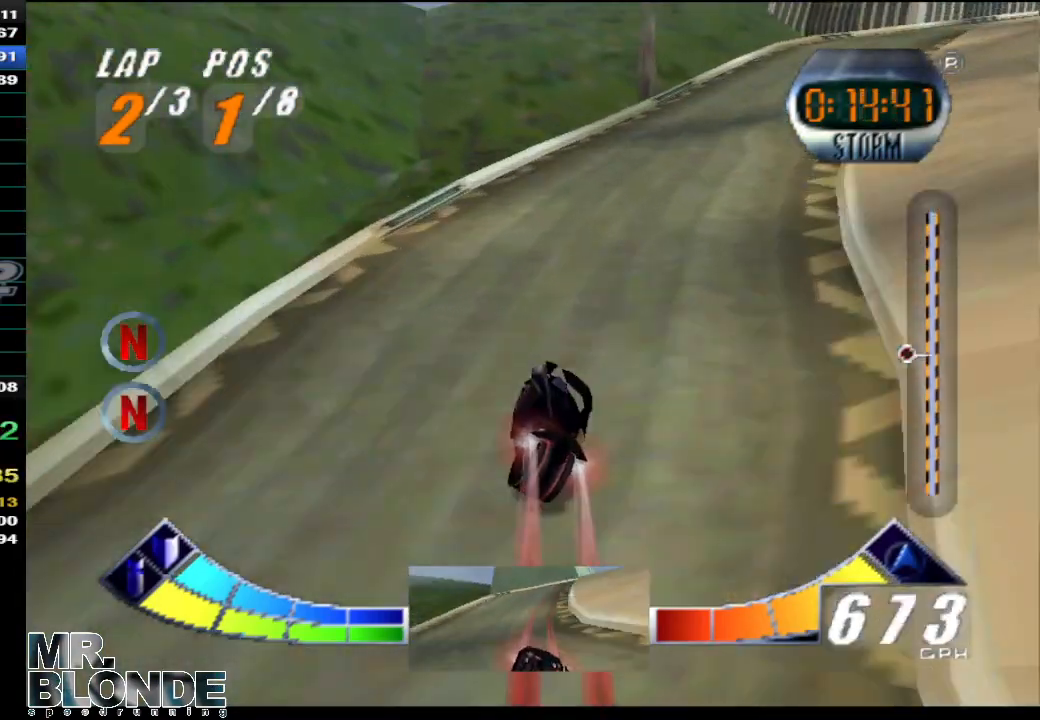
{"buttons": ["A"], "left_stick": "up-right", "events": []}
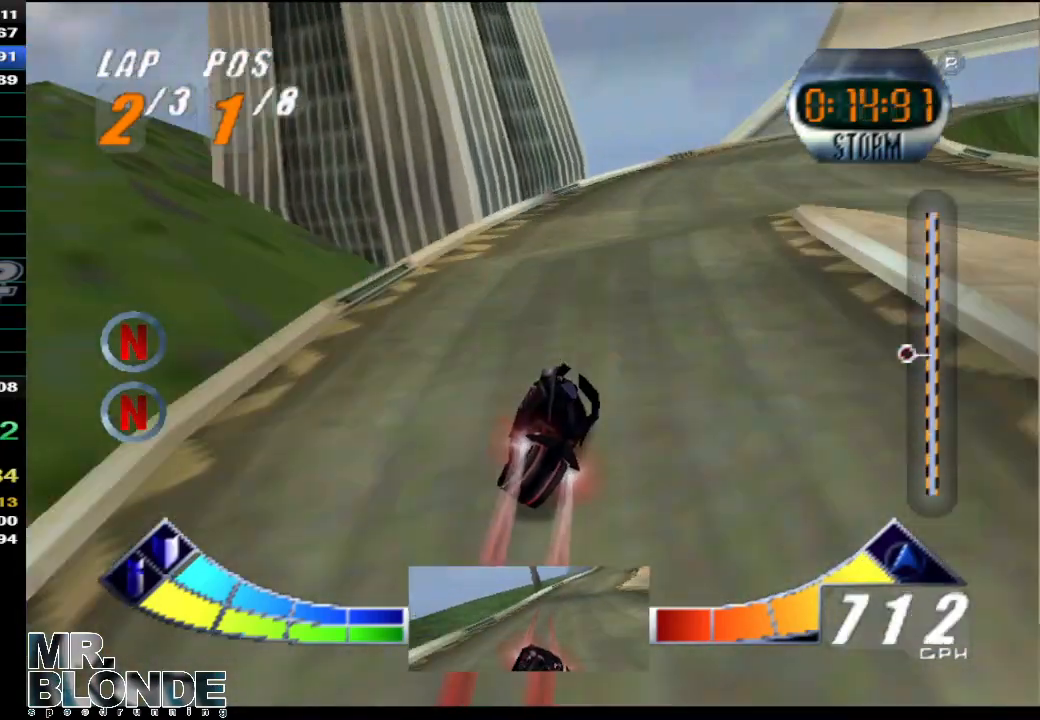
{"buttons": ["A"], "left_stick": "up-right", "events": [[33, "left_stick", "center"], [133, "left_stick", "up-right"]]}
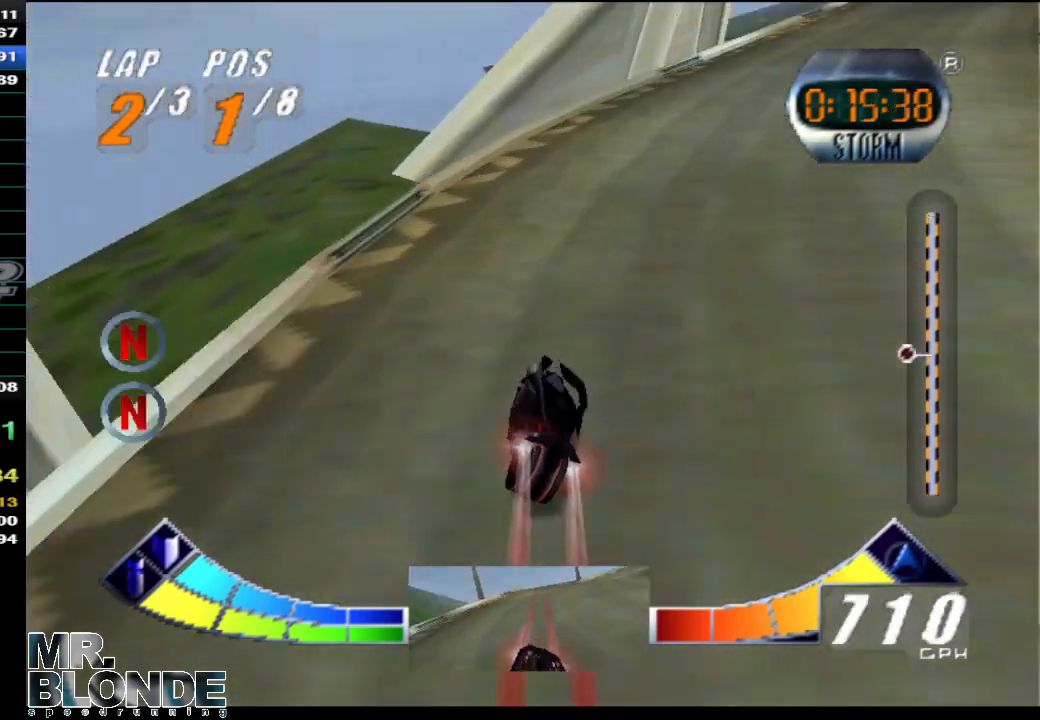
{"buttons": ["A"], "left_stick": "up-right", "events": []}
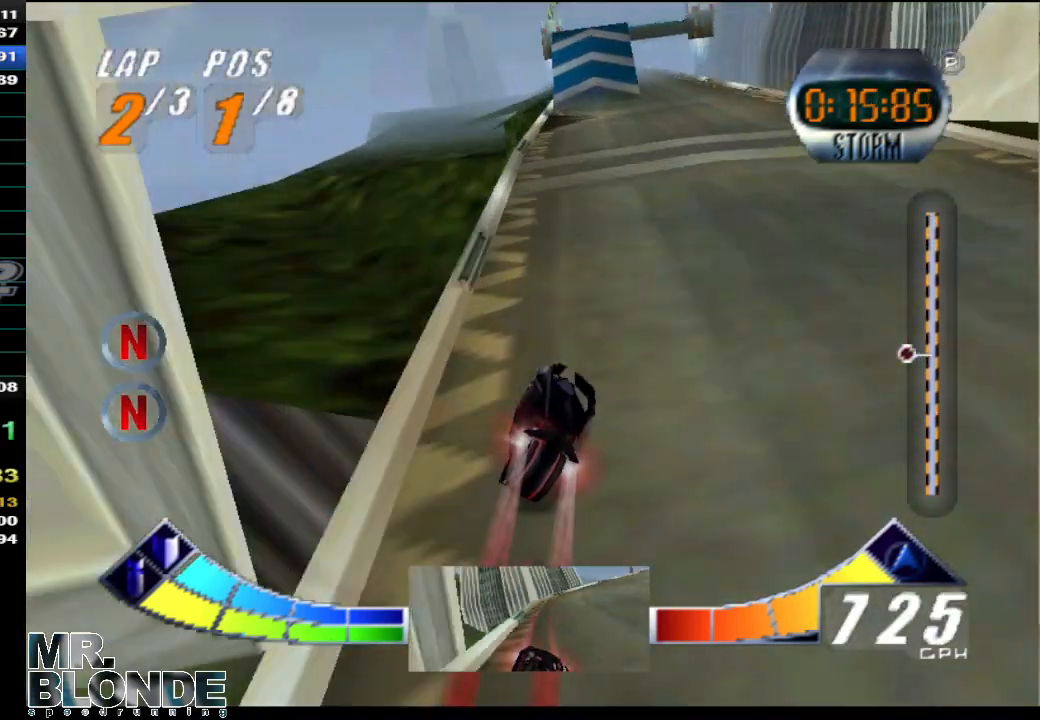
{"buttons": ["A"], "left_stick": "center", "events": [[33, "left_stick", "center"], [183, "left_stick", "left"], [350, "left_stick", "center"], [400, "left_stick", "left"], [500, "left_stick", "center"]]}
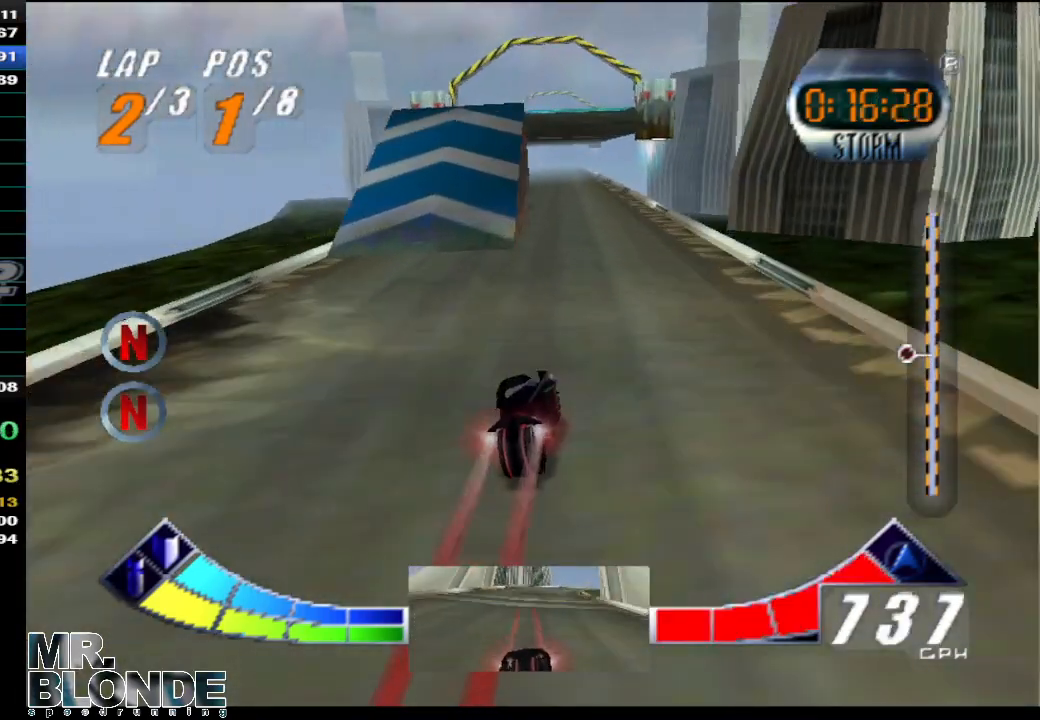
{"buttons": ["A"], "left_stick": "center", "events": []}
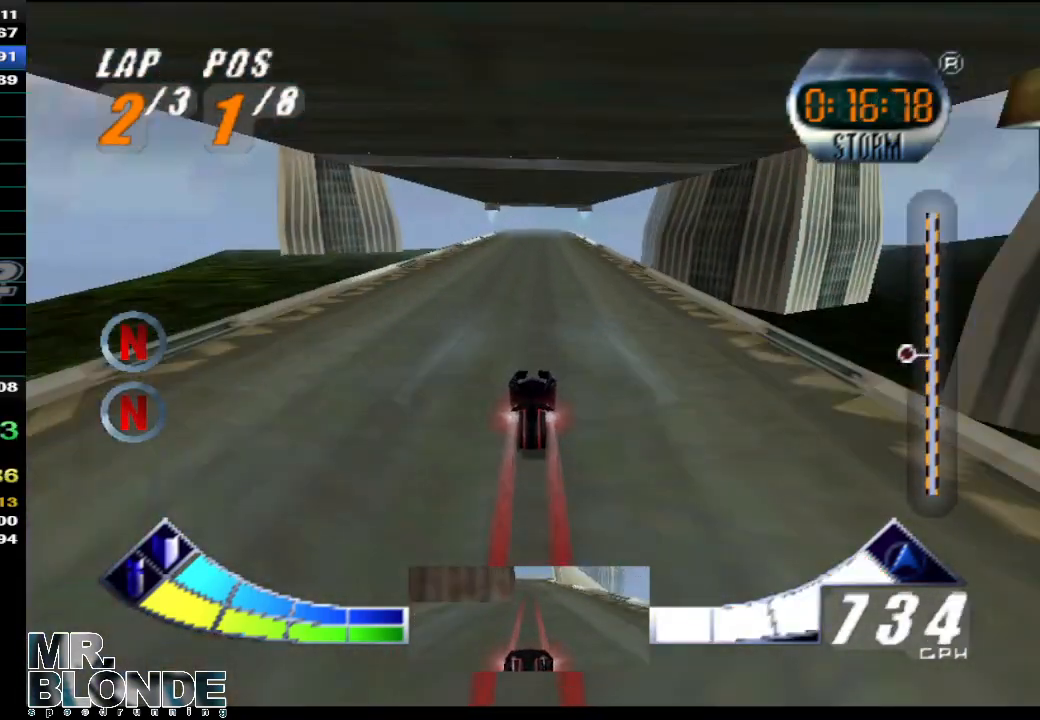
{"buttons": ["A"], "left_stick": "center", "events": []}
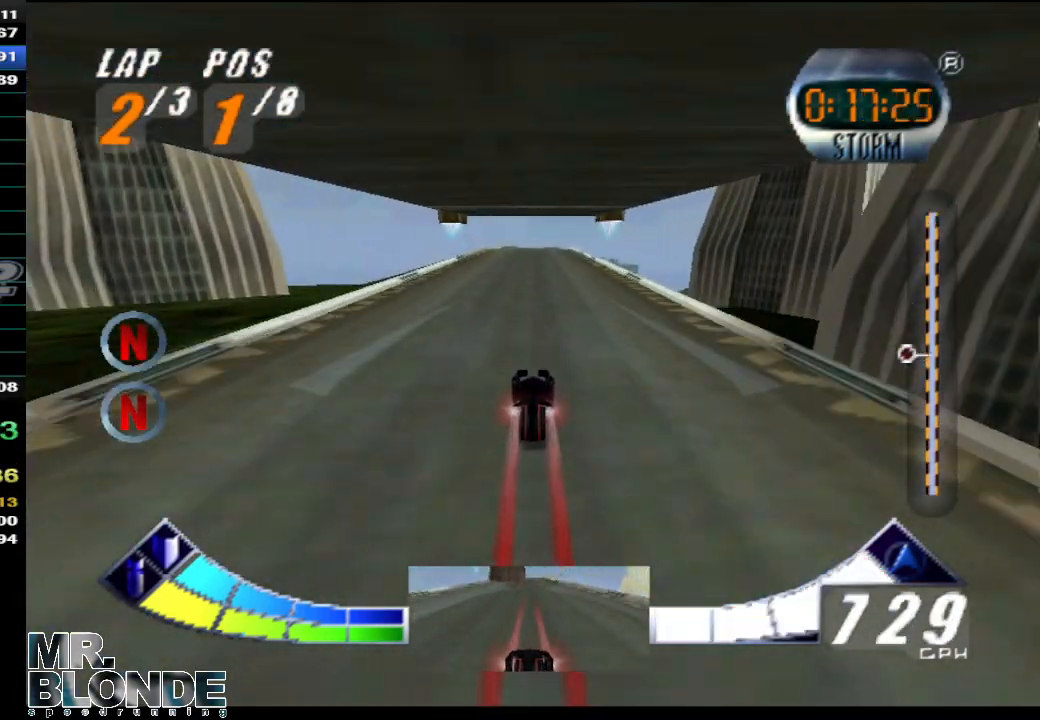
{"buttons": ["A"], "left_stick": "center", "events": []}
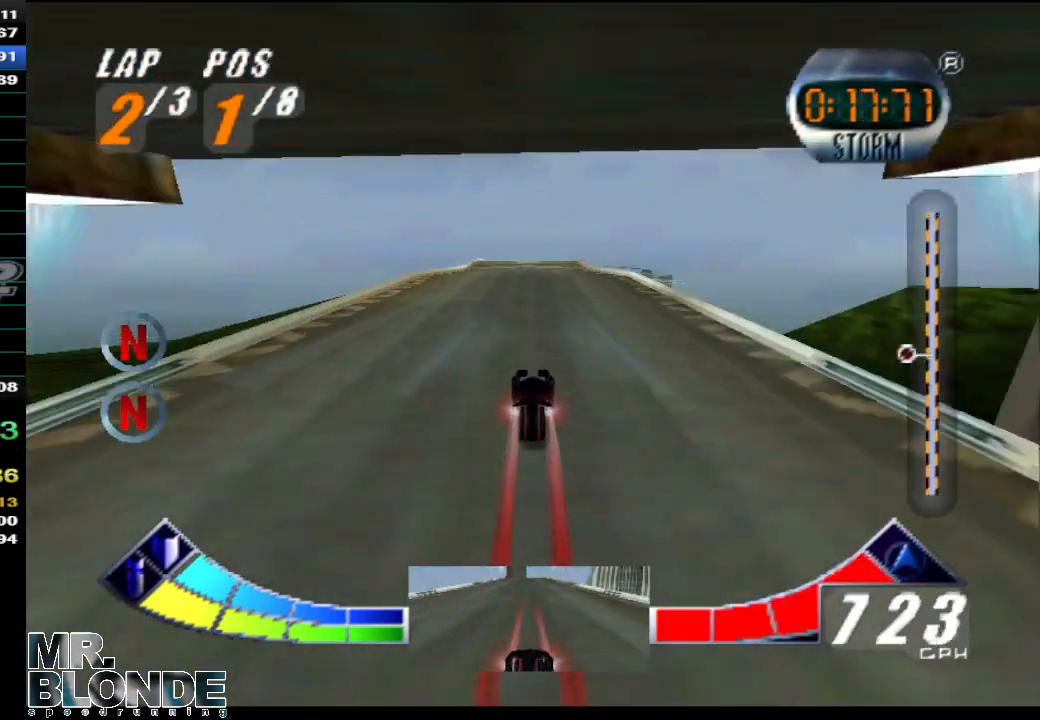
{"buttons": ["A"], "left_stick": "down", "events": [[283, "left_stick", "down"]]}
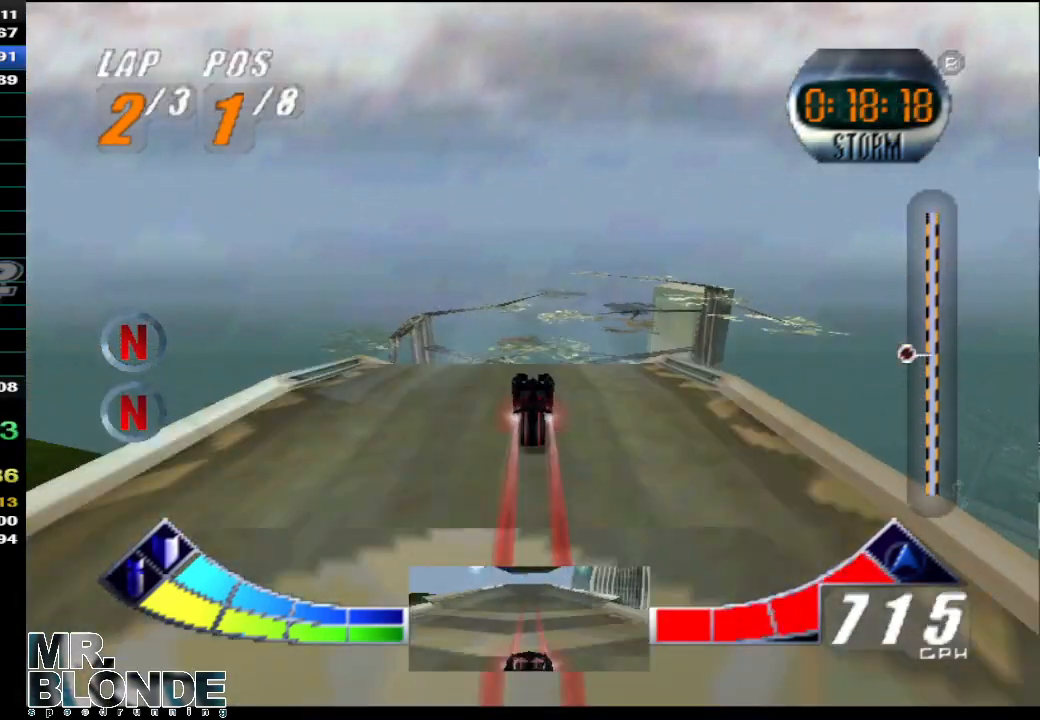
{"buttons": ["A"], "left_stick": "up", "events": [[67, "left_stick", "up"]]}
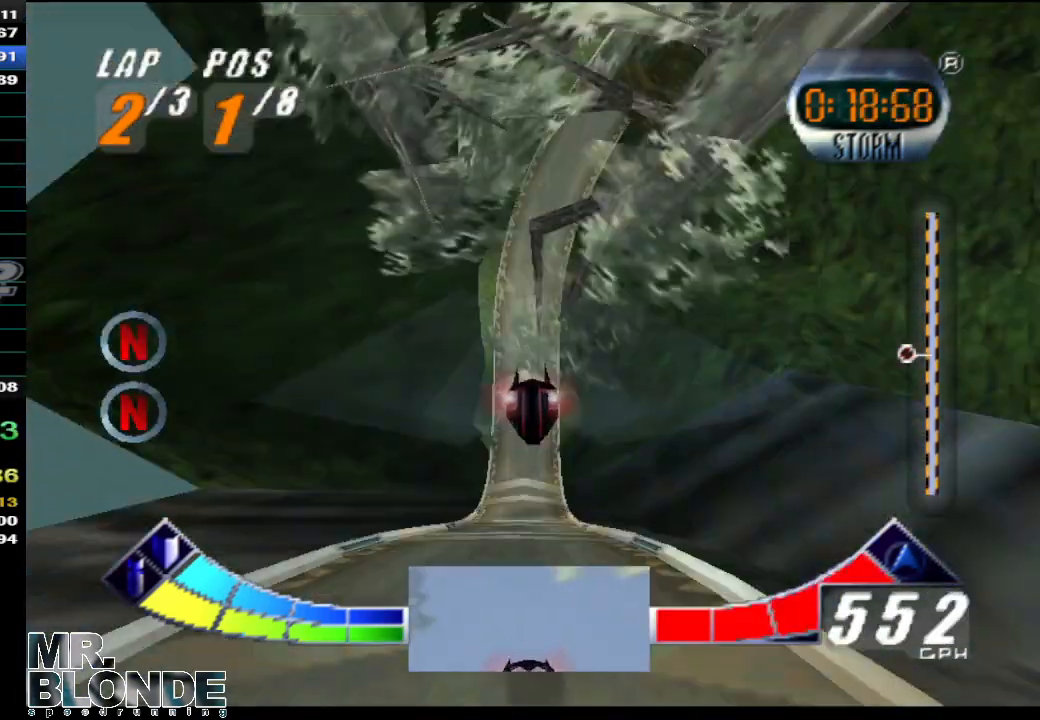
{"buttons": ["A"], "left_stick": "center", "events": [[250, "left_stick", "center"]]}
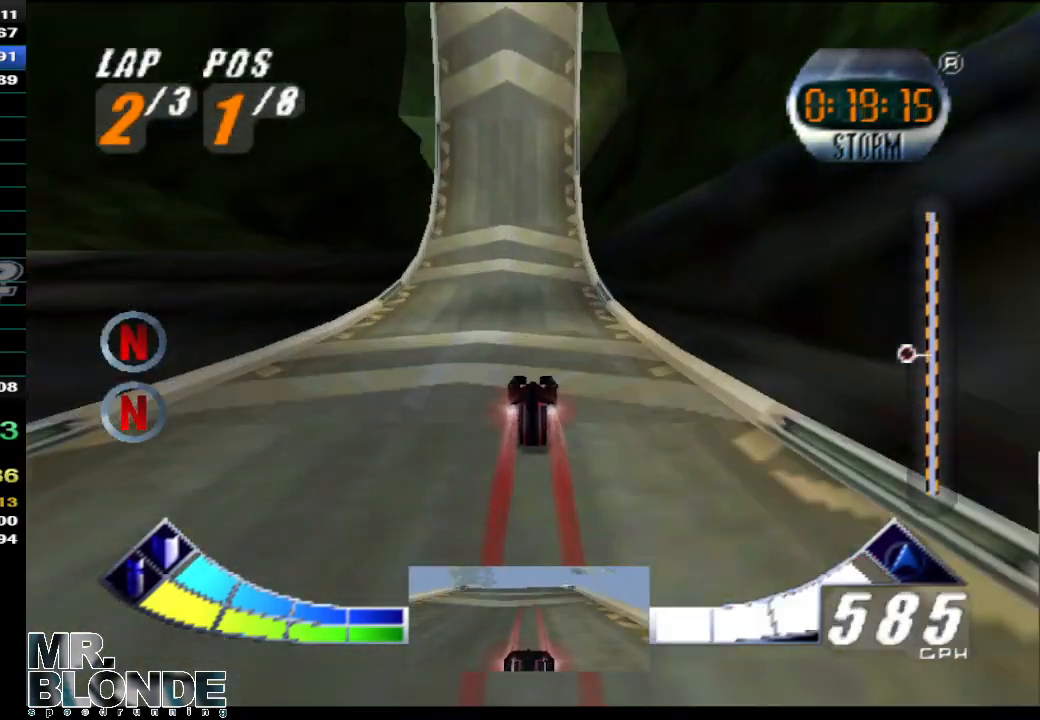
{"buttons": ["A"], "left_stick": "center", "events": []}
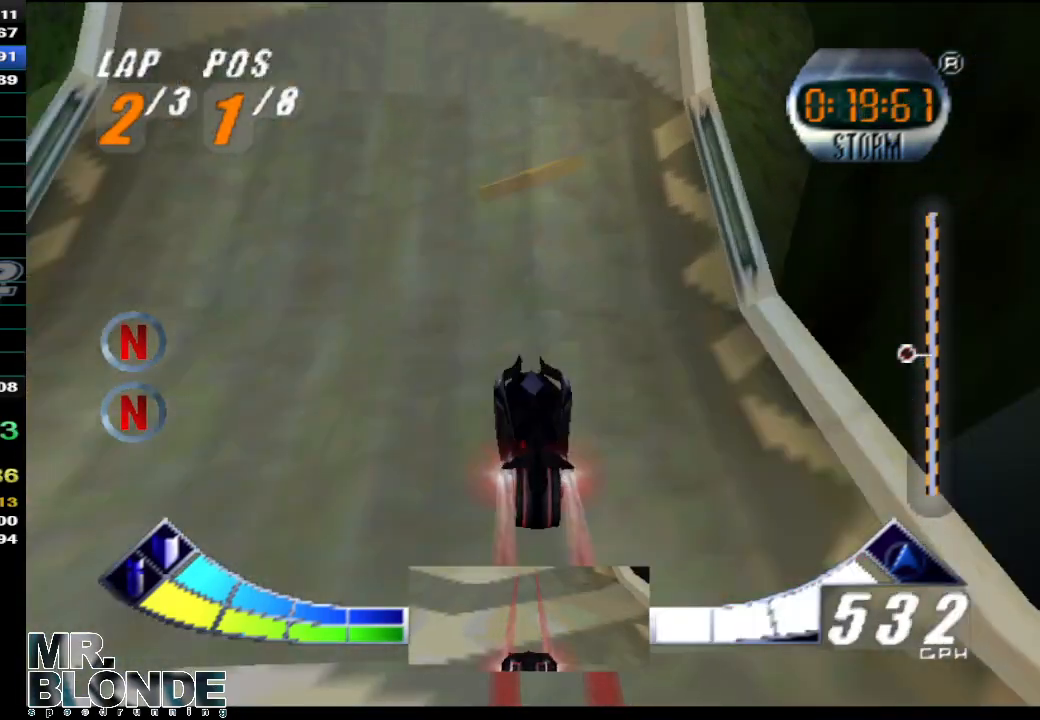
{"buttons": ["A"], "left_stick": "up-right", "events": [[250, "left_stick", "up-right"]]}
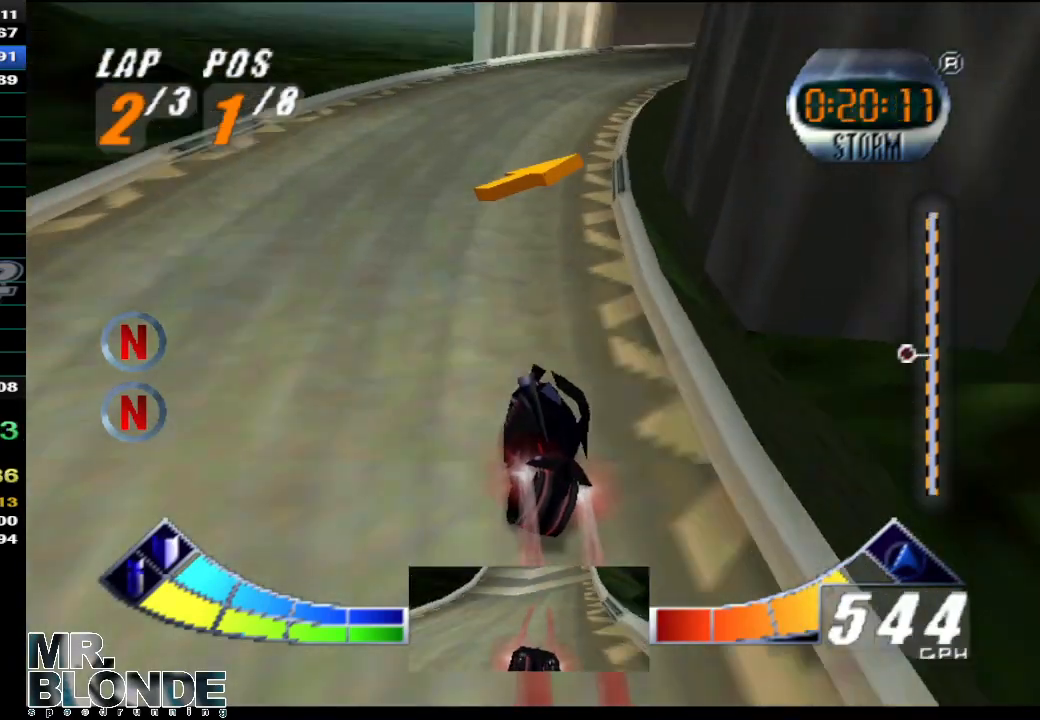
{"buttons": ["A"], "left_stick": "up-right", "events": []}
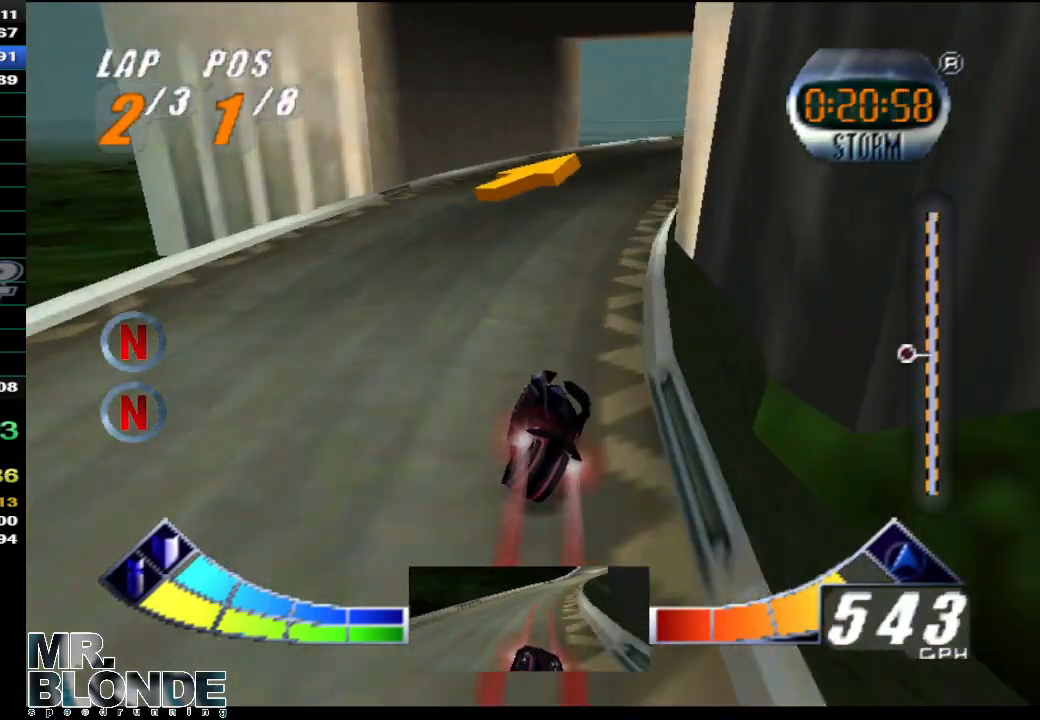
{"buttons": ["A"], "left_stick": "up-right", "events": []}